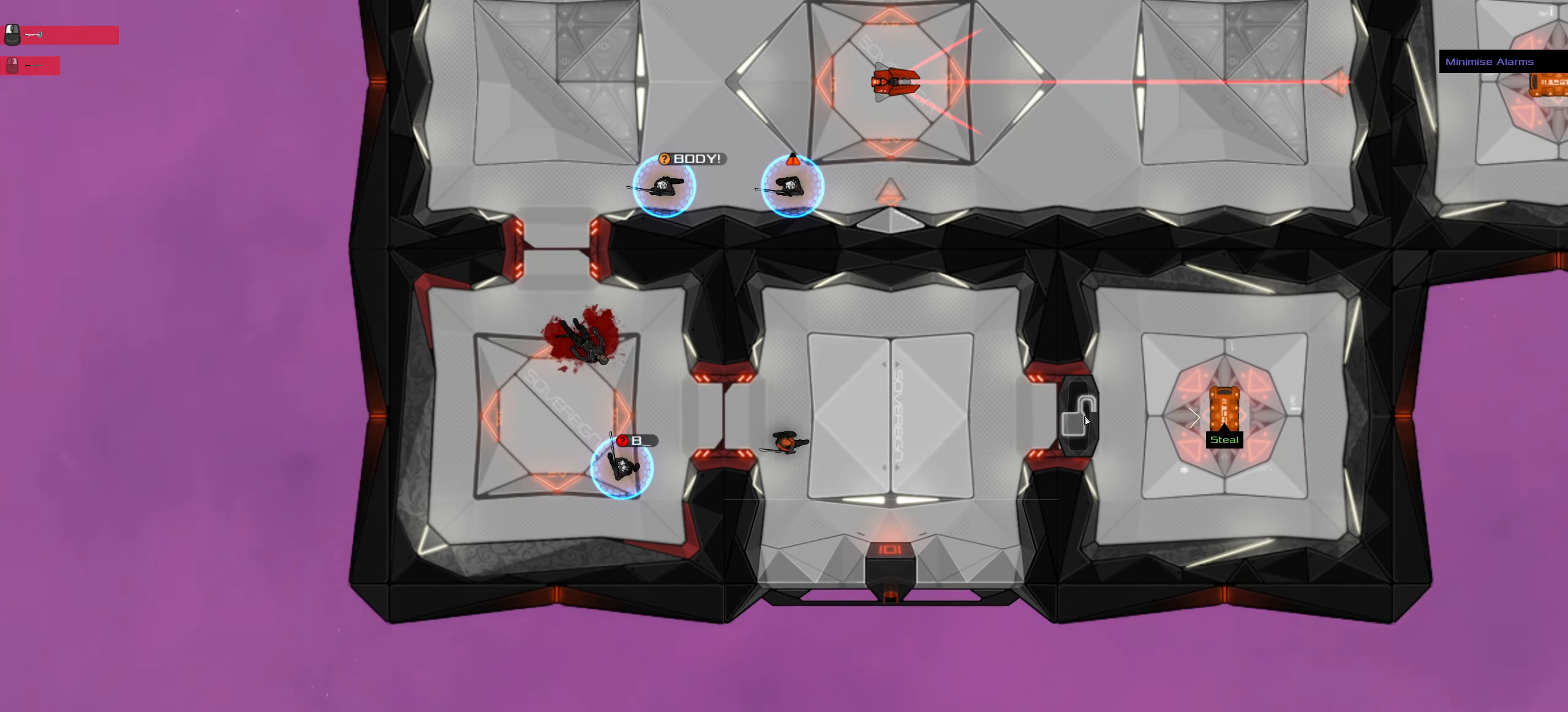
Gameplay with keyboard and mouse; each line is a JSON object with the keys and mouse buttons held at the frame after it. "events" lists presses ("down") and releases ("up") of ".", "/", "0", "1", "2", "3", "4", "5", "6", "7", "8", "9", "a", "alt_l", "alt_r", "b", "backslash", "backspace", "c", "caps_lock", "comma", "ctrl_l", "ctrl_r", "d", "down", "e", "equals", "f", "g", "h", "i", "j", "k", "l", "lbracket", "left", "m", "minus", "n", "o", "p", "q", "quote", "r", "rbracket", "return", "right", "s", "semicolon", "shift_l", "shift_r", "space", "super", "t", "tab", "tilde", "u", "up", "v", "w", "x", "y", "z", "mouse_left", "mouse_wheel" and "mouse_right" between this image and that frame as [ms after this image, input, new state], when the widget could be followed in between. "mouse_left", "mouse_wheel", "mouse_right" = the "left", "wheel", "right" buttons of the "mouse" list. No other keys are recorded. "wheel" means that the mouse wheel is clicked or scrolled. Not read: mouse_move.
{"keys": ["ctrl_l", "d"], "mouse": [], "events": [[16, "mouse_left", "up"], [50, "z", "up"], [200, "w", "down"], [333, "d", "down"], [433, "w", "up"]]}
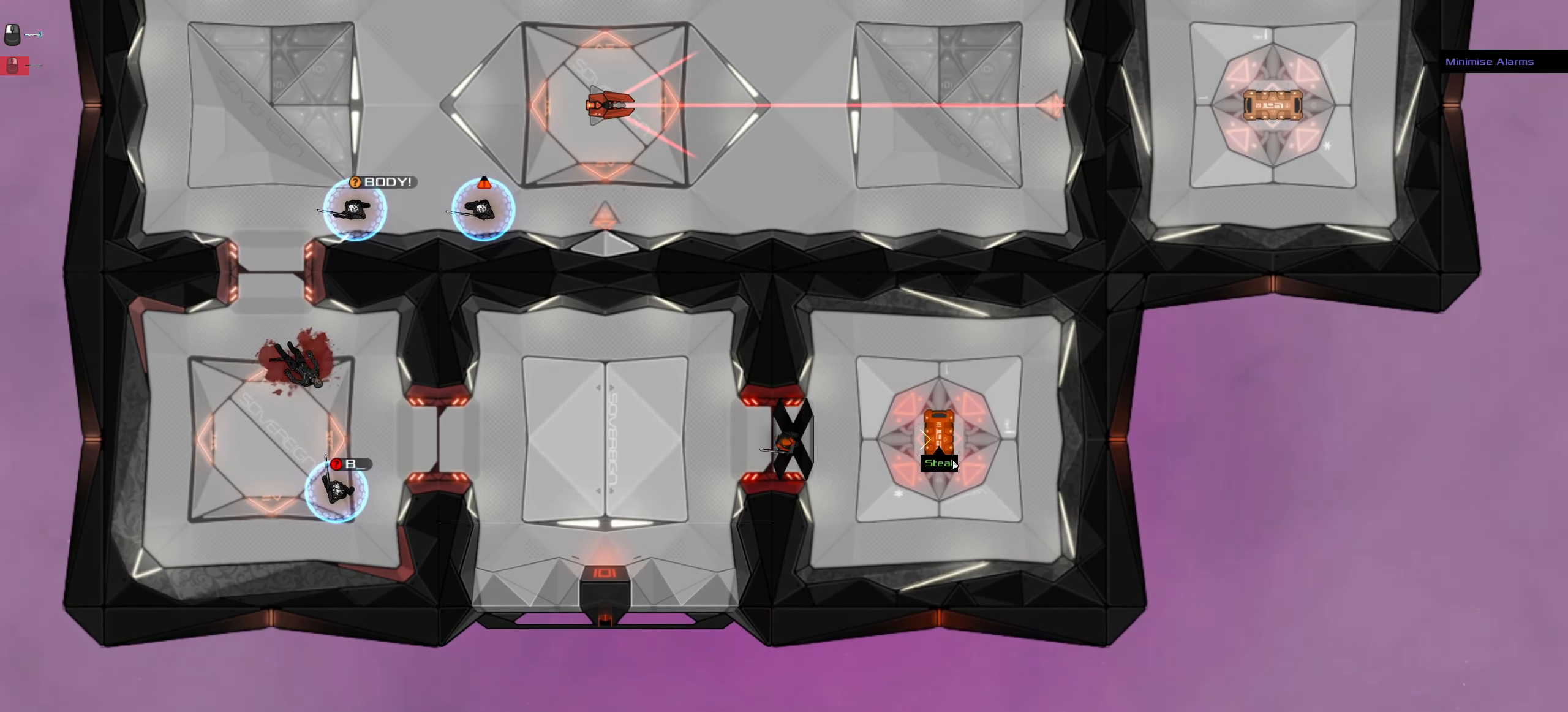
{"keys": ["ctrl_l", "d", "space"], "mouse": [], "events": [[400, "space", "down"]]}
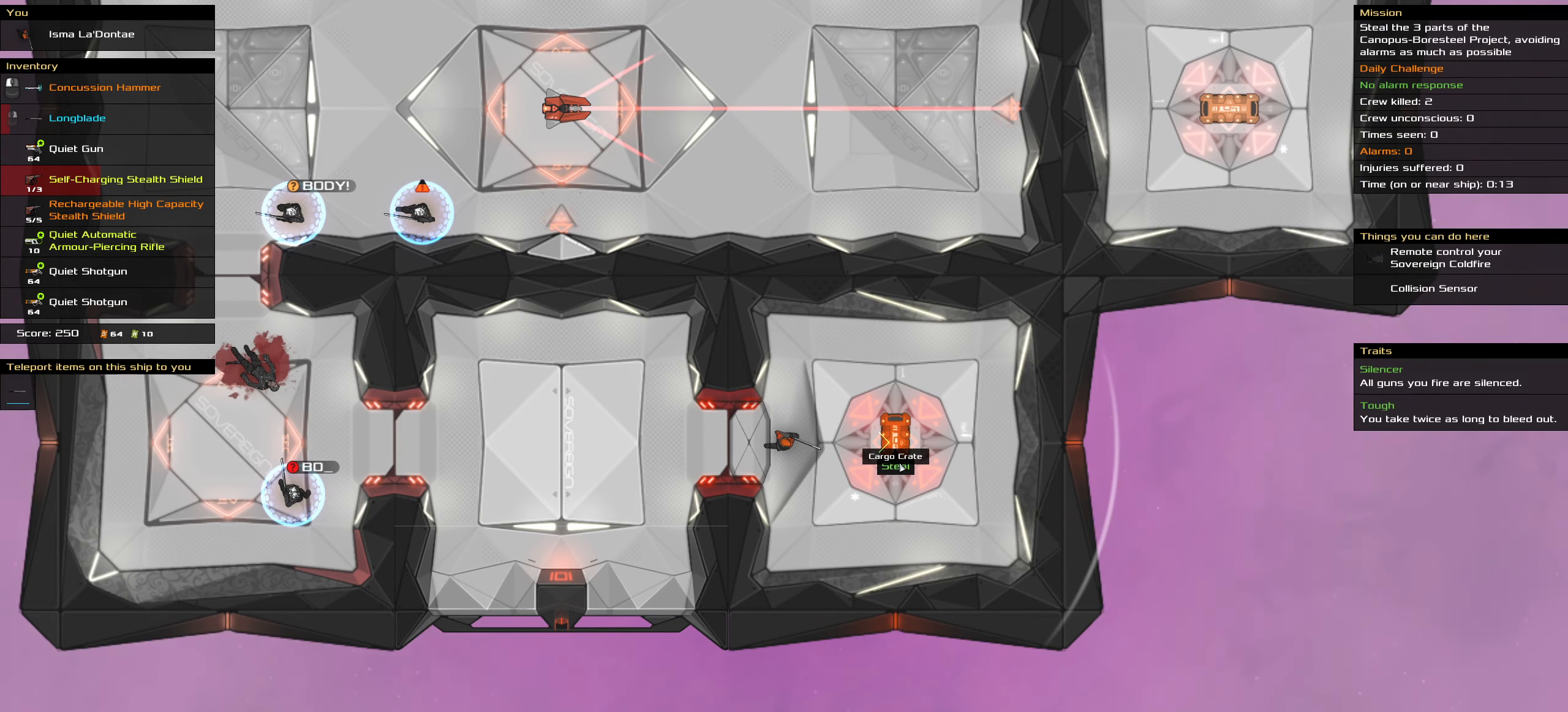
{"keys": [], "mouse": [], "events": [[50, "ctrl_l", "up"], [50, "d", "up"], [50, "space", "up"], [183, "t", "down"], [316, "t", "up"], [366, "mouse_wheel", "down"], [417, "mouse_wheel", "up"]]}
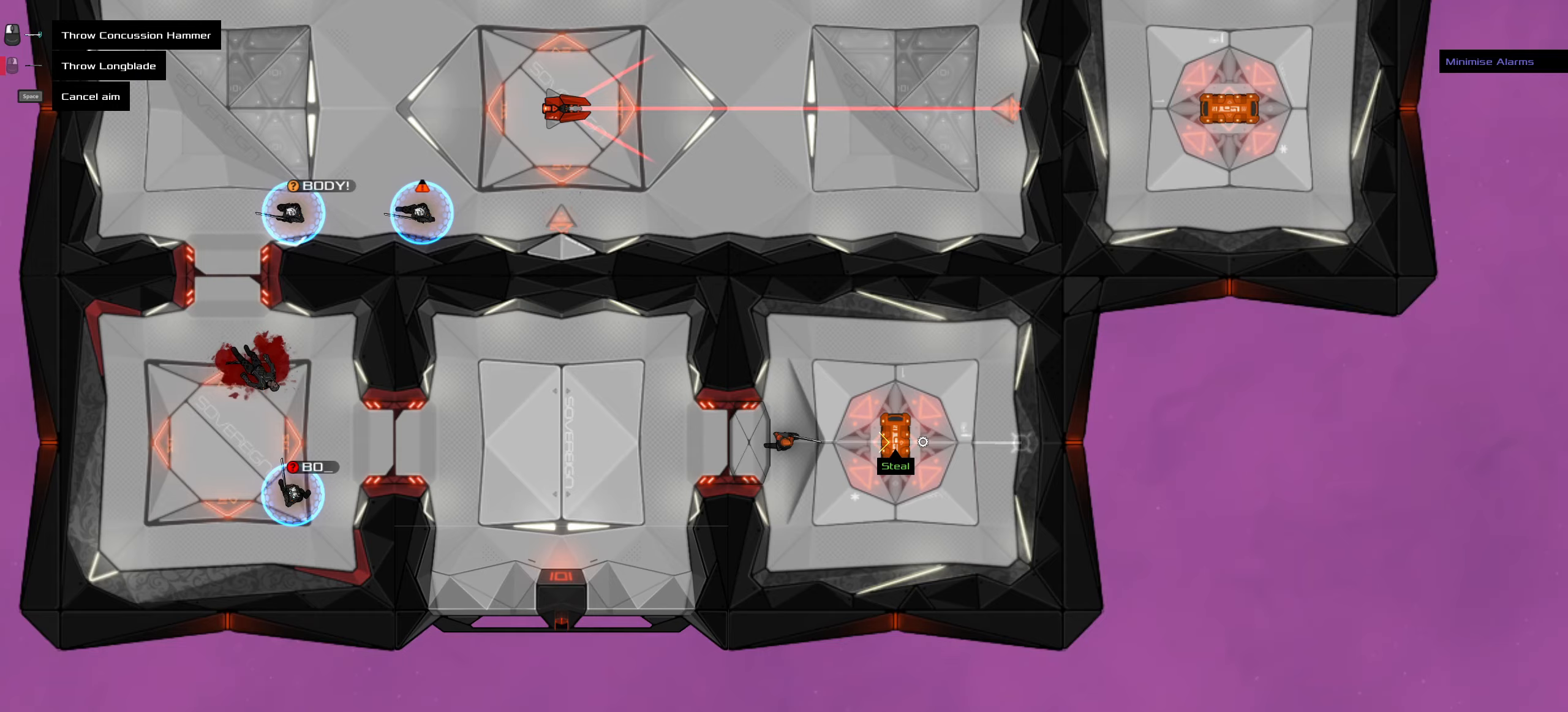
{"keys": ["ctrl_l"], "mouse": [], "events": [[150, "space", "down"], [250, "space", "up"], [333, "ctrl_l", "down"]]}
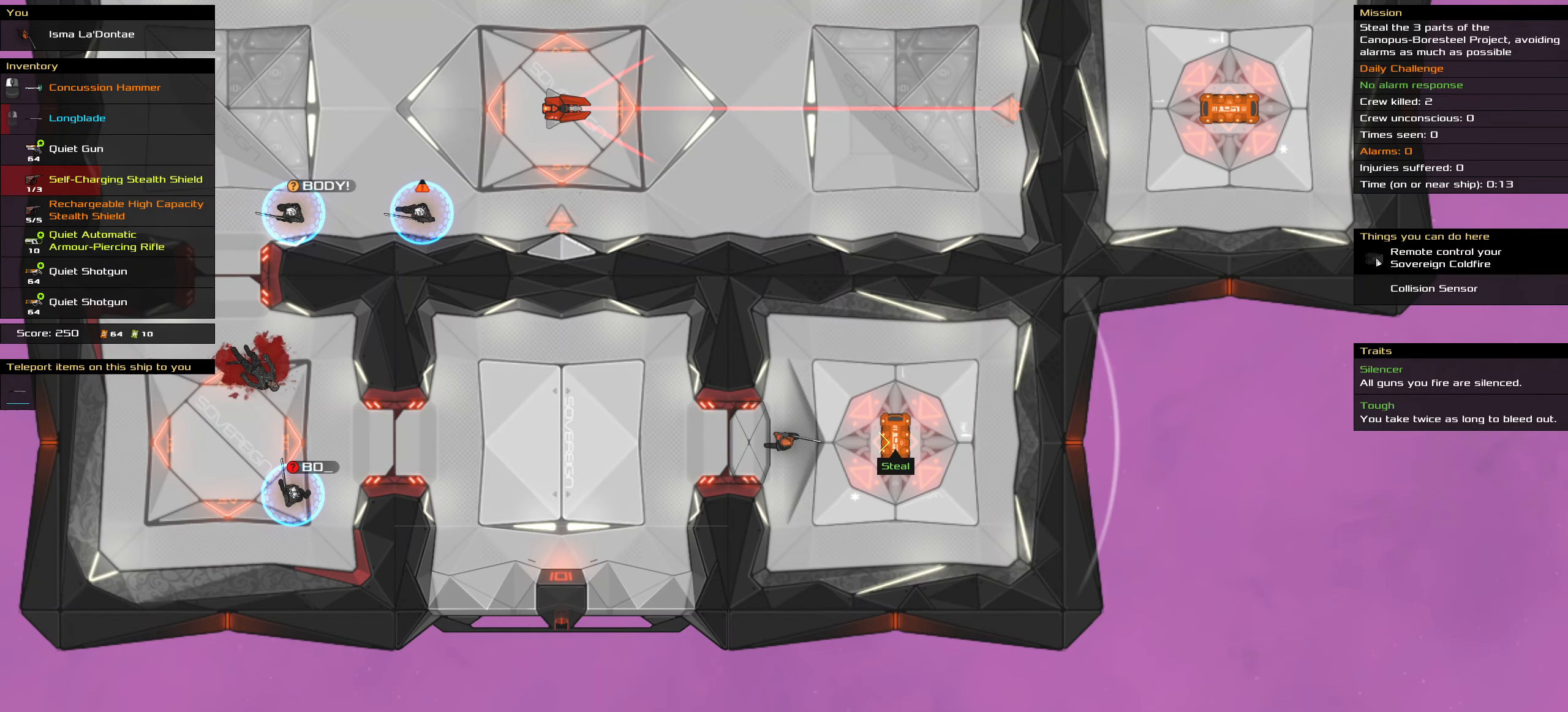
{"keys": ["ctrl_l"], "mouse": [], "events": [[300, "mouse_left", "down"], [400, "mouse_left", "up"], [400, "space", "down"], [500, "space", "up"]]}
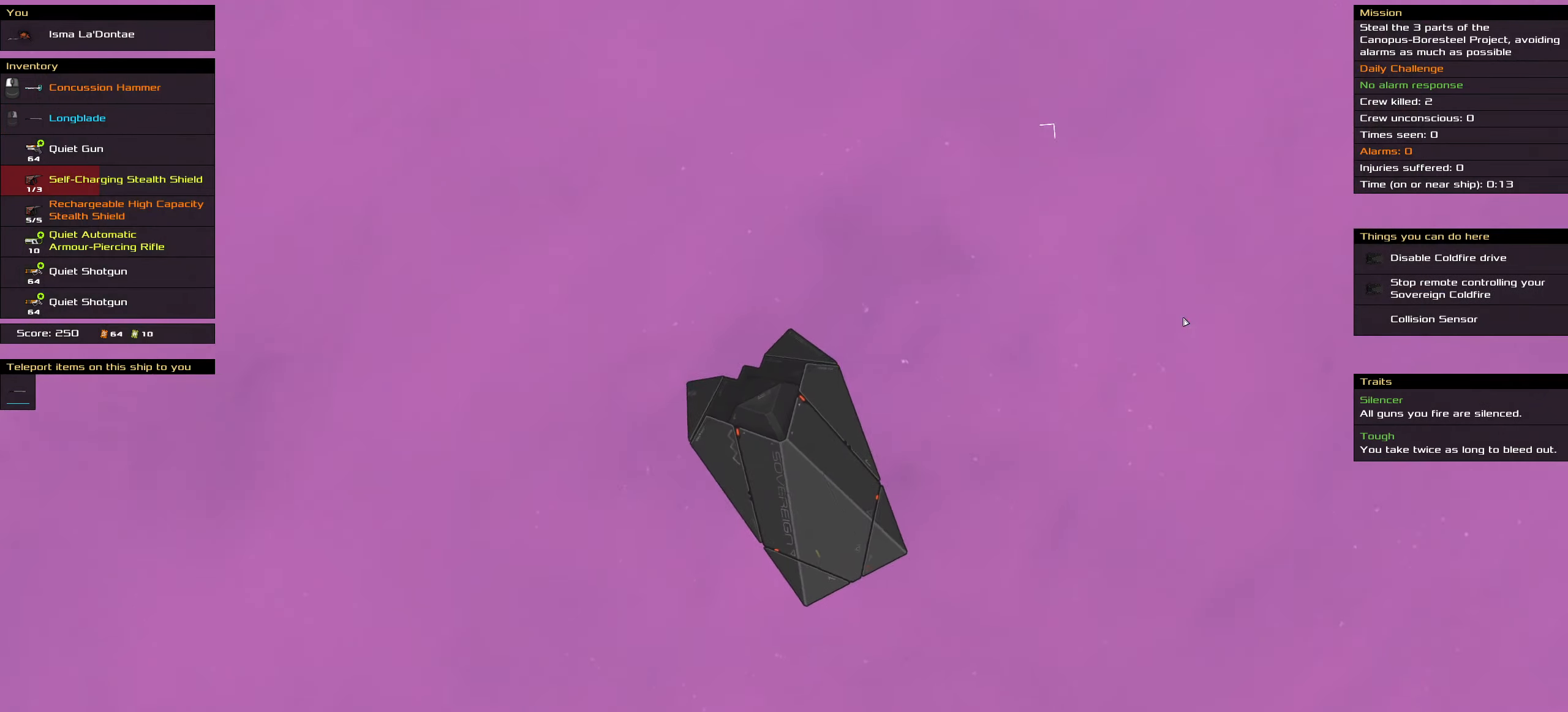
{"keys": ["ctrl_l"], "mouse": [], "events": []}
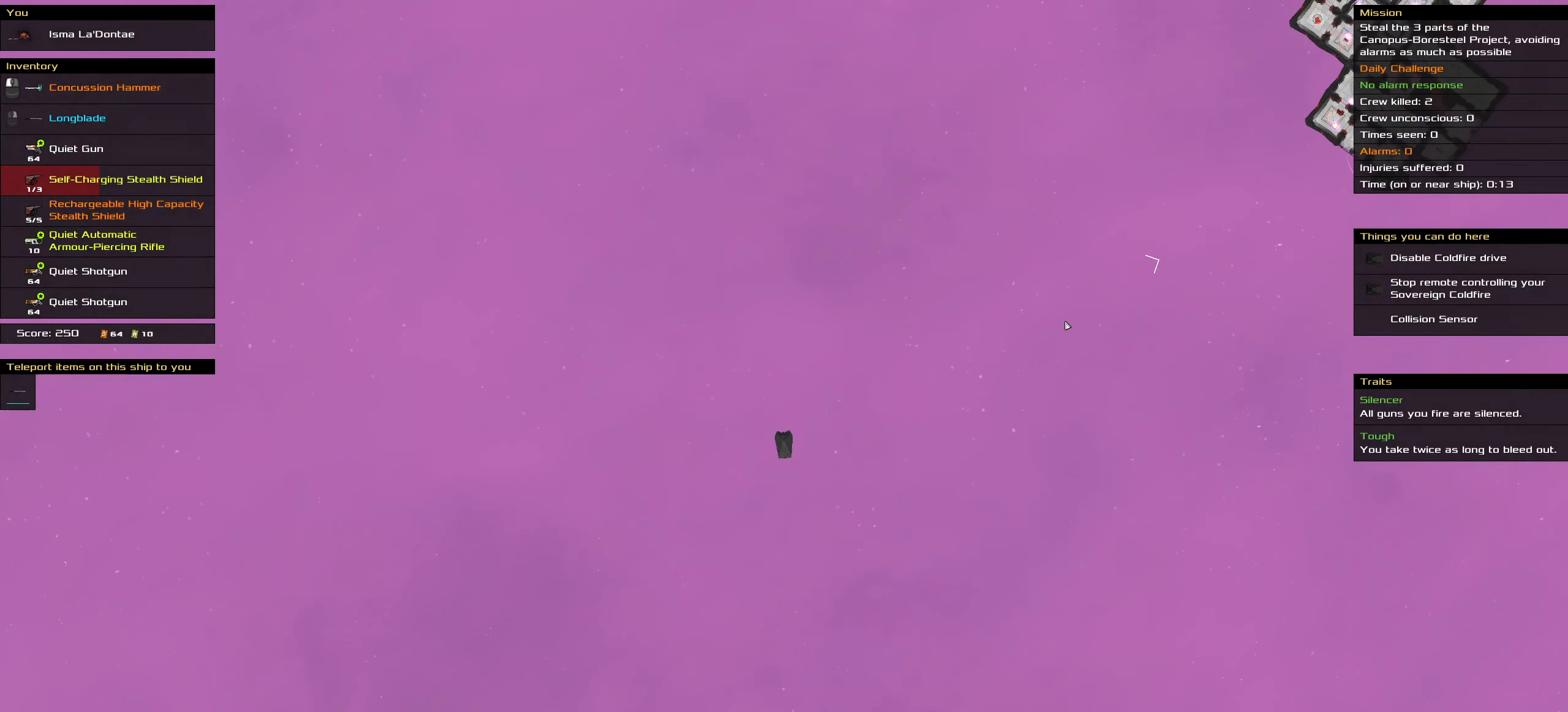
{"keys": ["ctrl_l"], "mouse": [], "events": []}
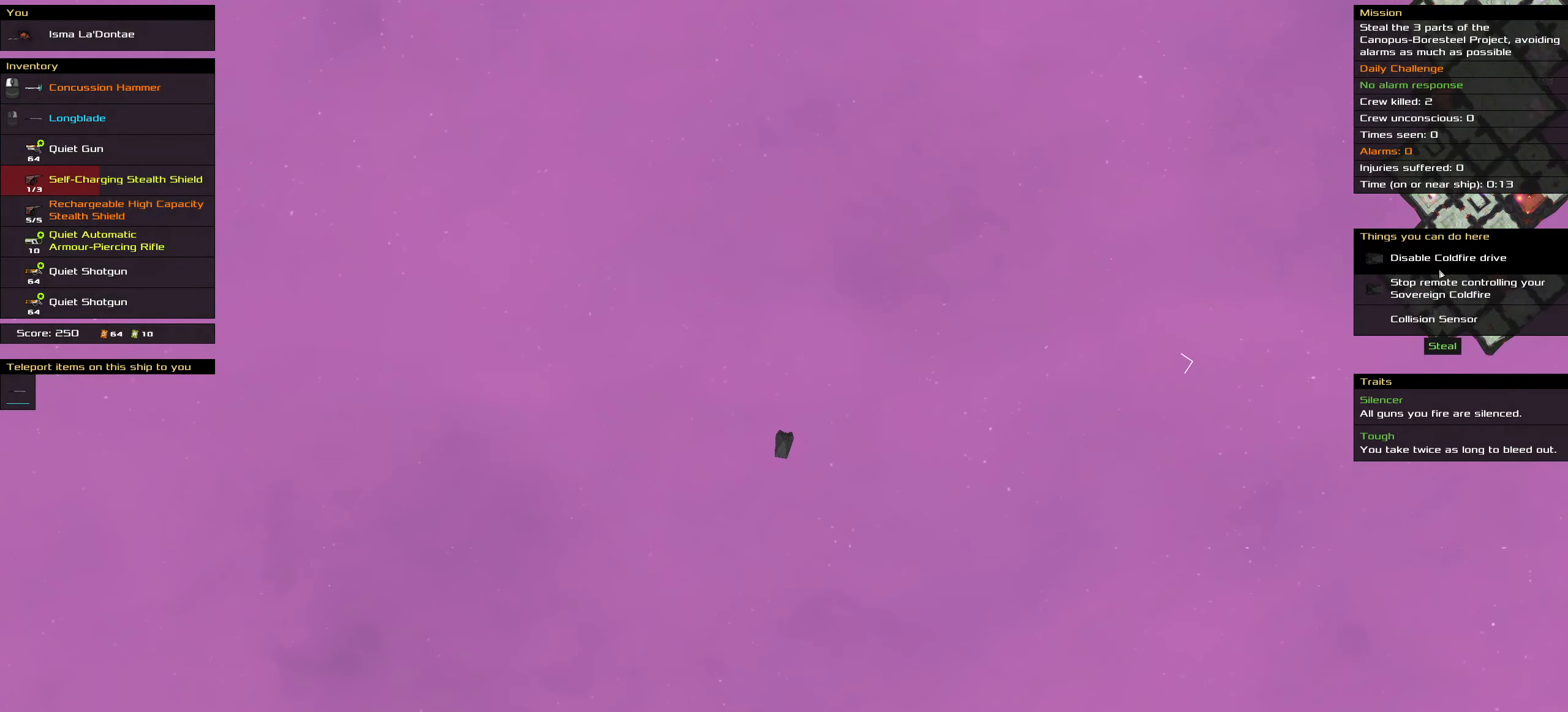
{"keys": ["ctrl_l"], "mouse": ["left"], "events": [[500, "mouse_left", "down"]]}
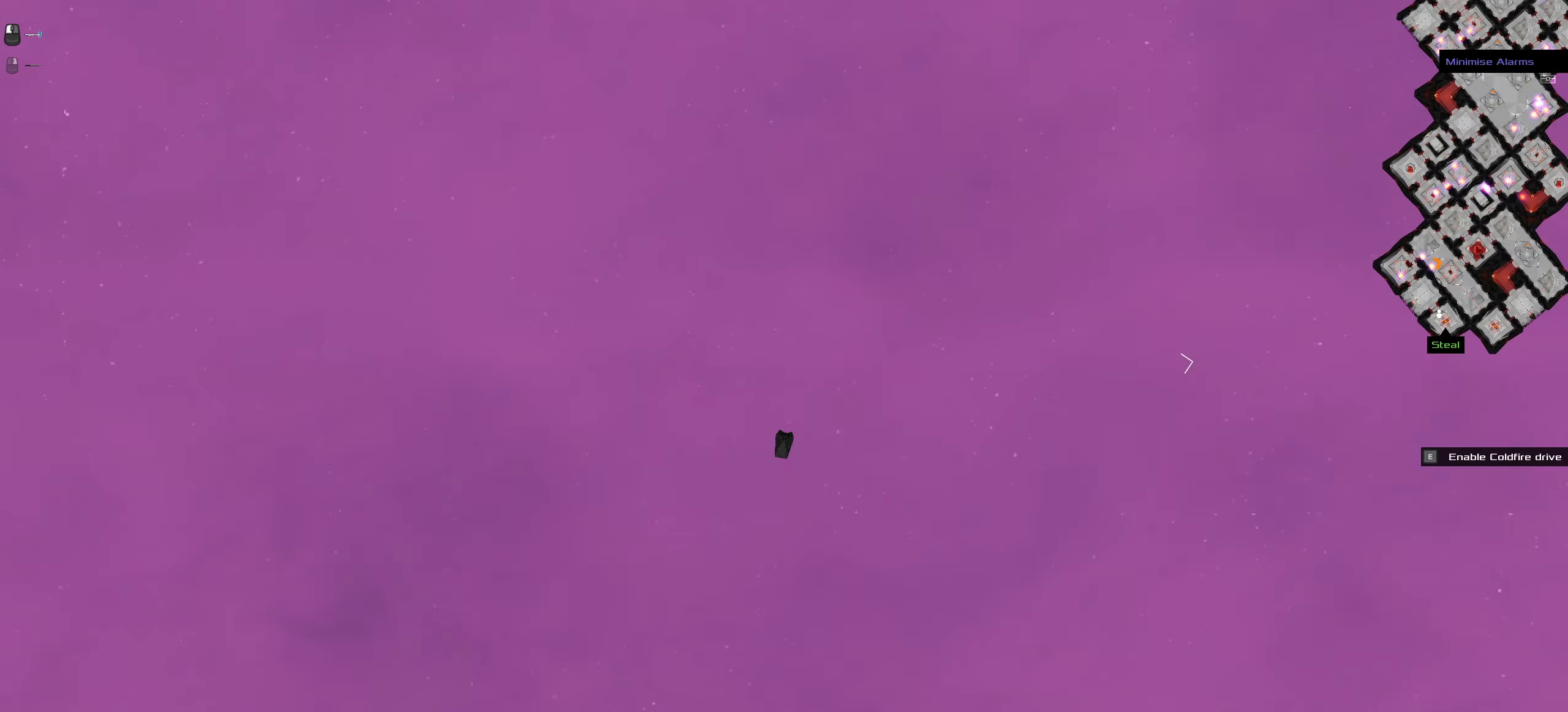
{"keys": ["ctrl_l"], "mouse": [], "events": [[33, "mouse_left", "up"], [83, "space", "down"], [233, "space", "up"]]}
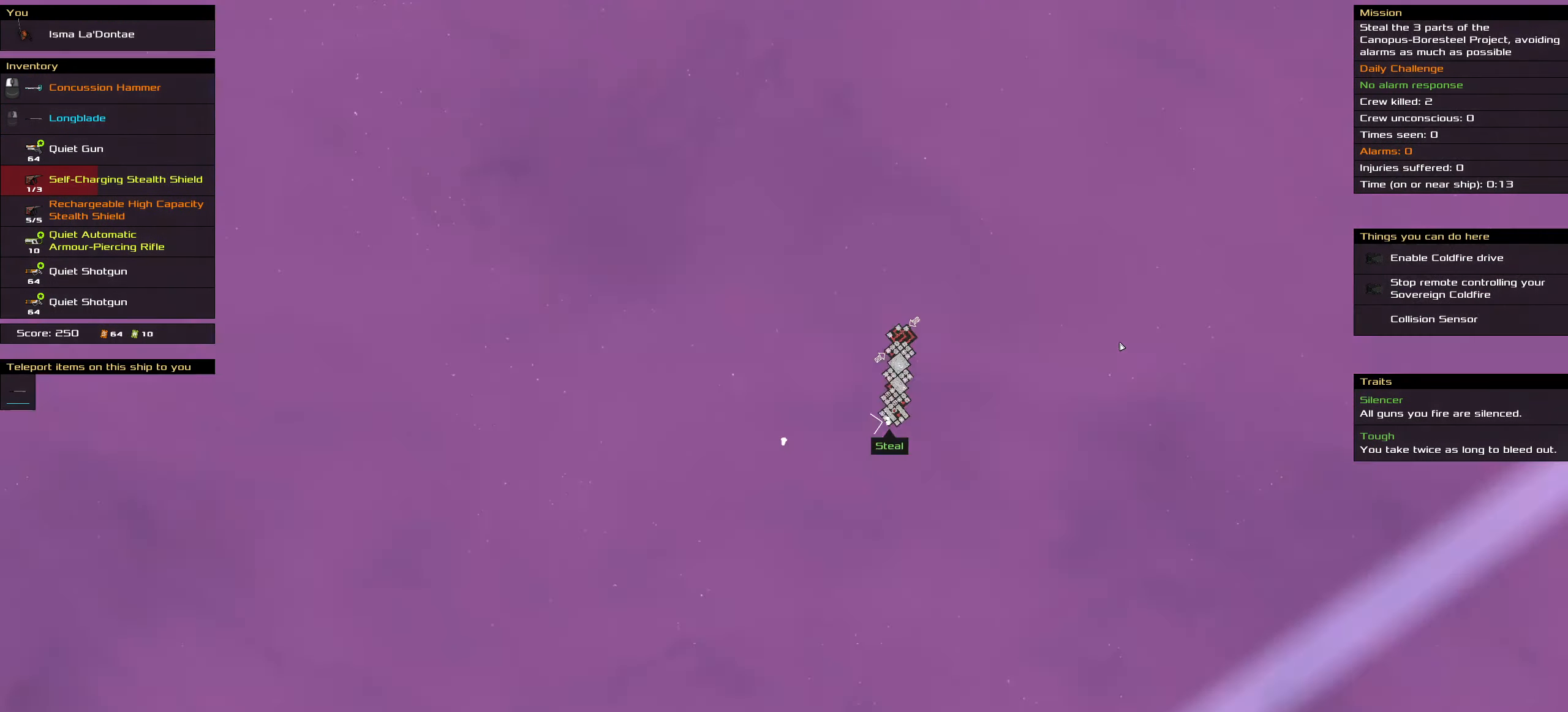
{"keys": ["ctrl_l", "space"], "mouse": ["left"], "events": [[200, "mouse_left", "down"], [483, "space", "down"]]}
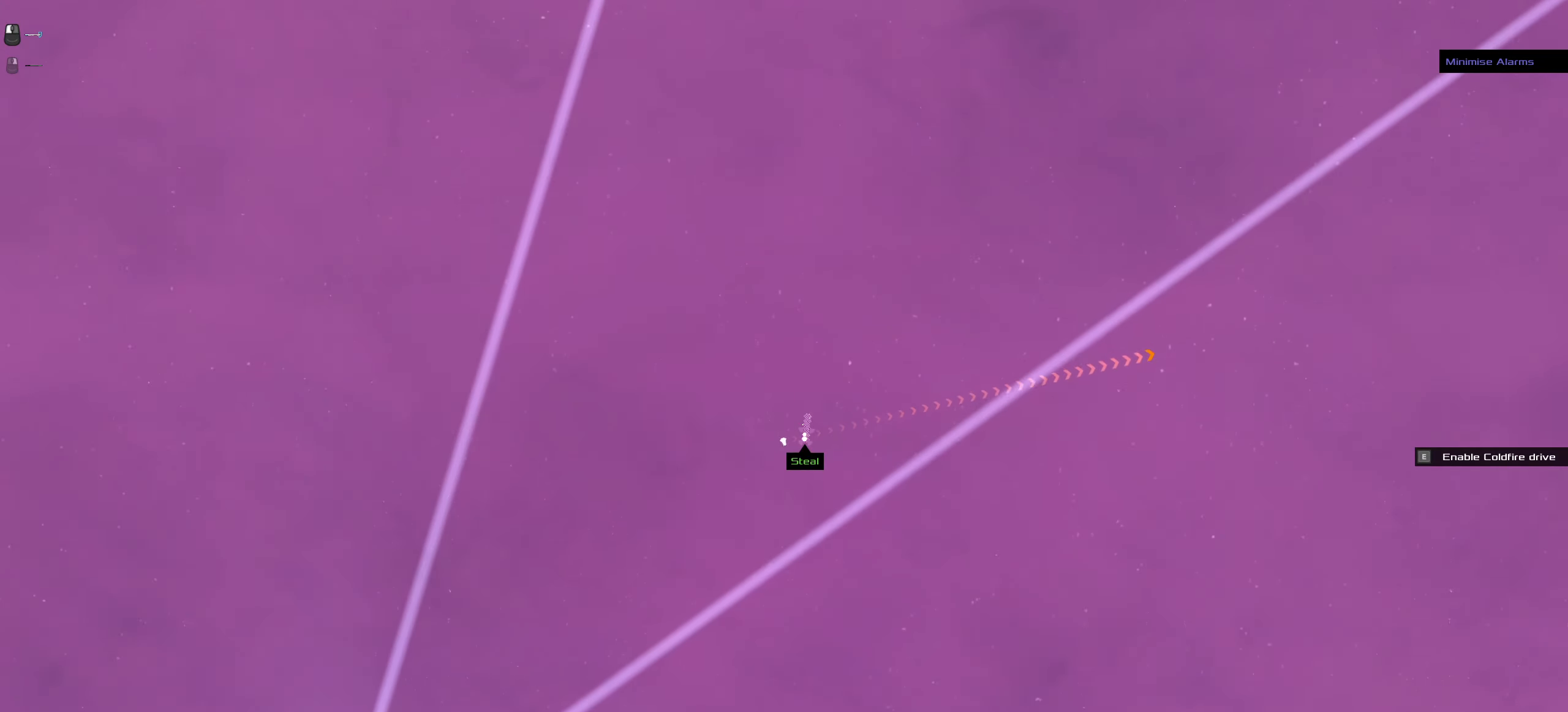
{"keys": ["ctrl_l"], "mouse": ["left"], "events": [[117, "space", "up"], [300, "space", "down"], [500, "space", "up"]]}
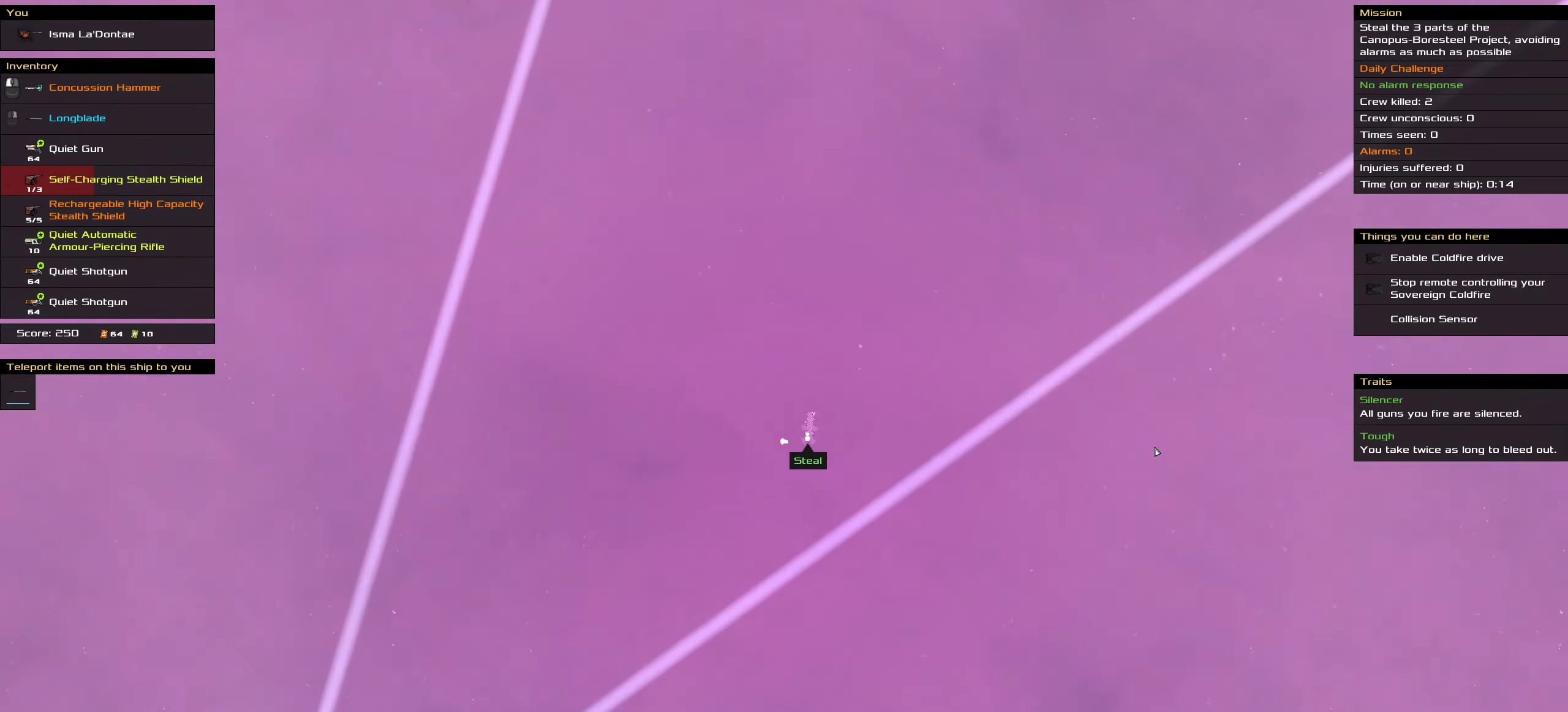
{"keys": ["ctrl_l"], "mouse": ["left"], "events": []}
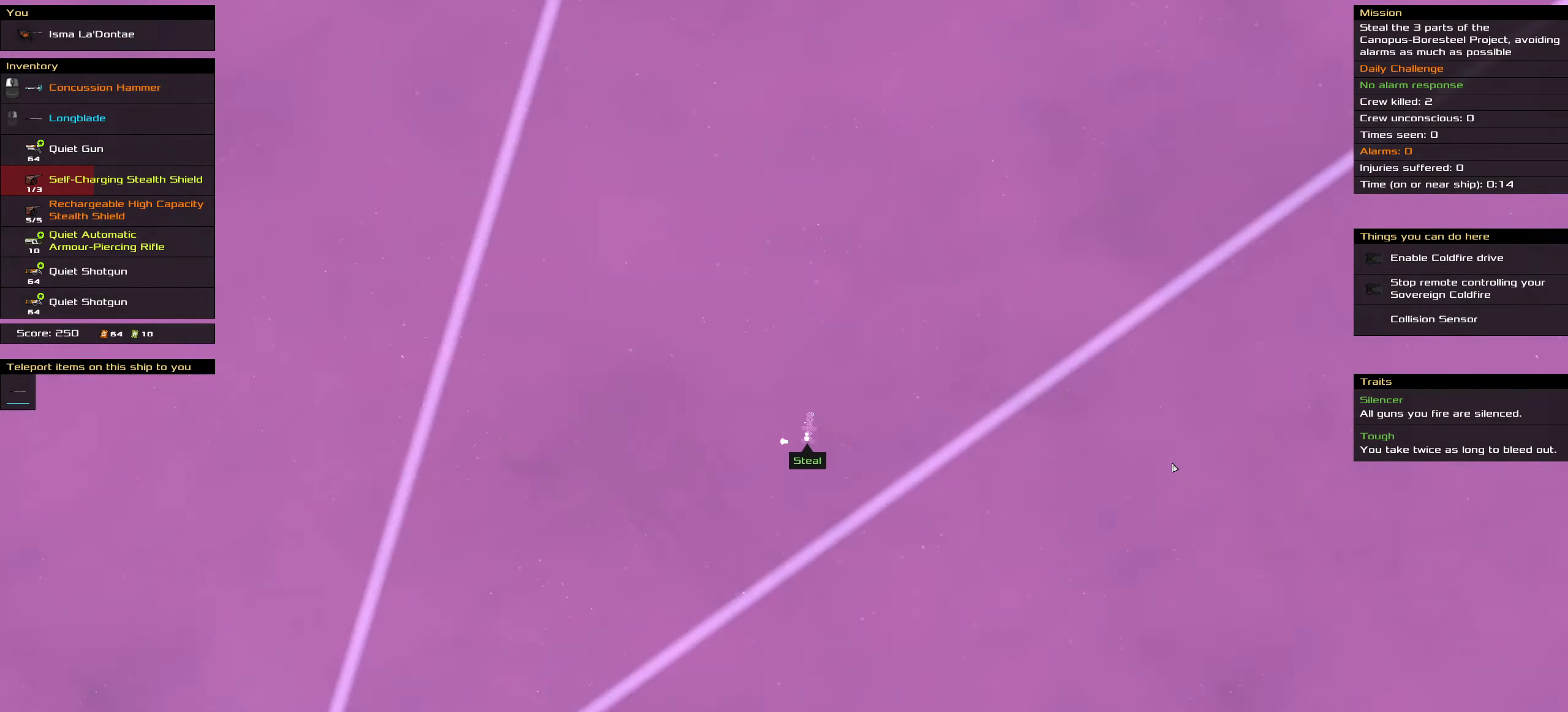
{"keys": ["ctrl_l"], "mouse": ["left"], "events": [[150, "space", "down"], [333, "space", "up"]]}
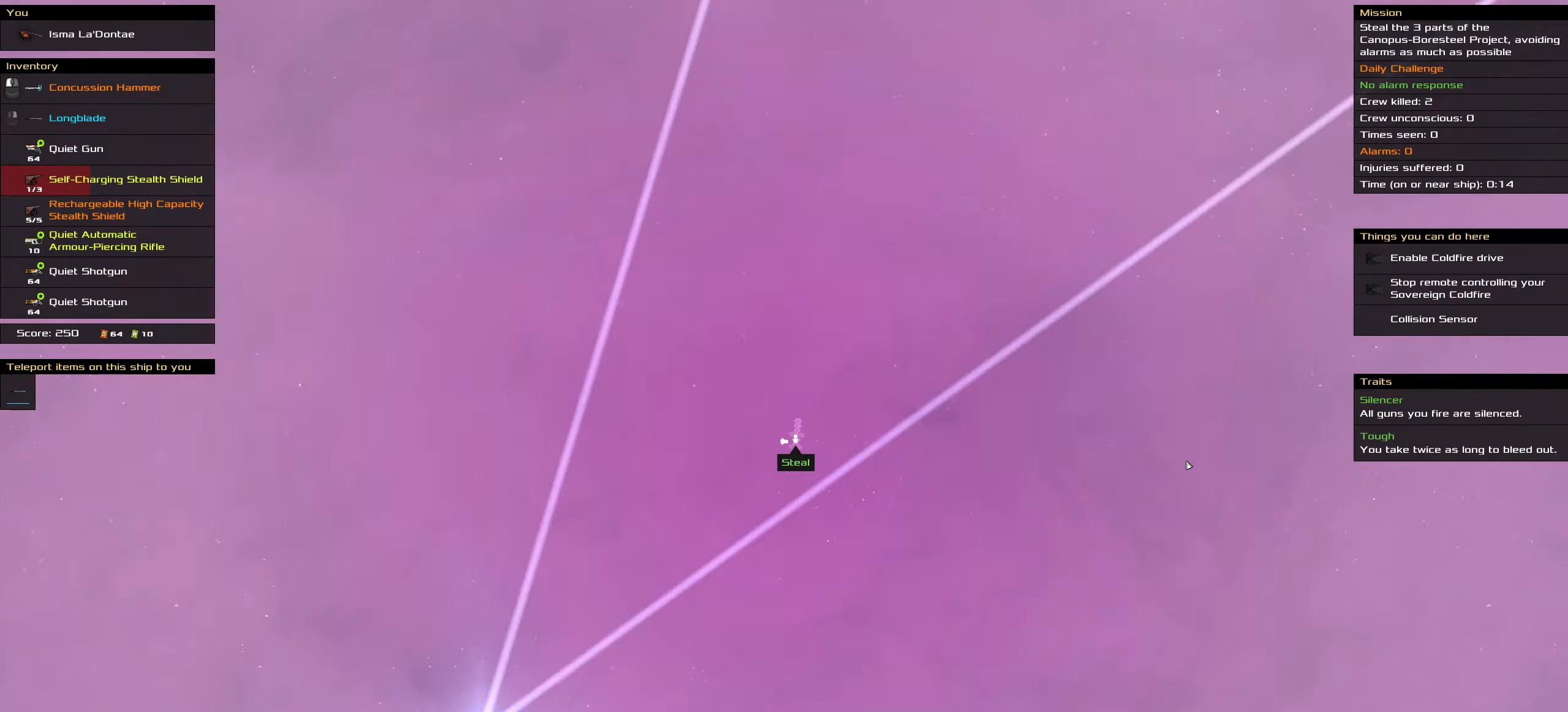
{"keys": ["ctrl_l"], "mouse": ["left"], "events": [[34, "space", "down"], [117, "space", "up"]]}
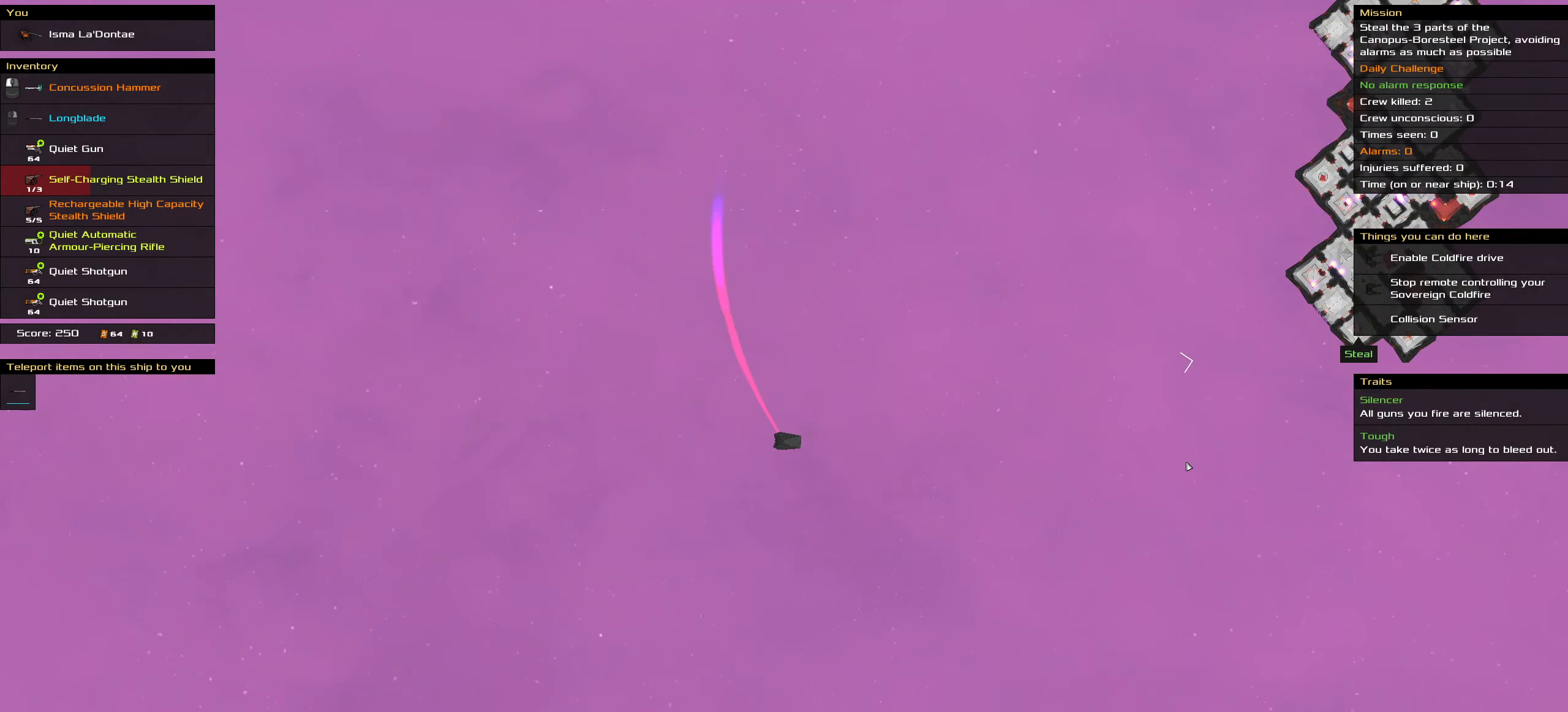
{"keys": ["ctrl_l"], "mouse": [], "events": [[367, "mouse_left", "up"]]}
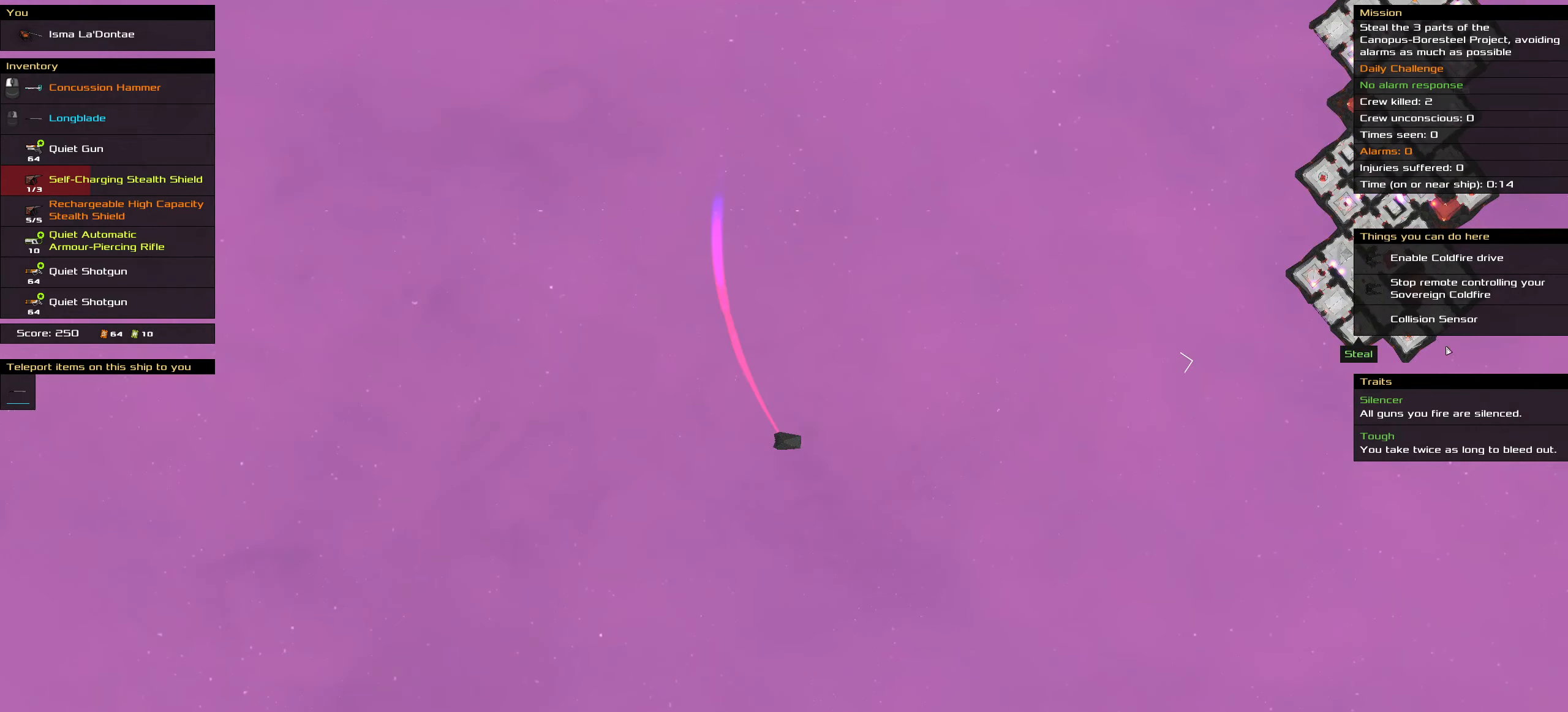
{"keys": ["ctrl_l"], "mouse": [], "events": []}
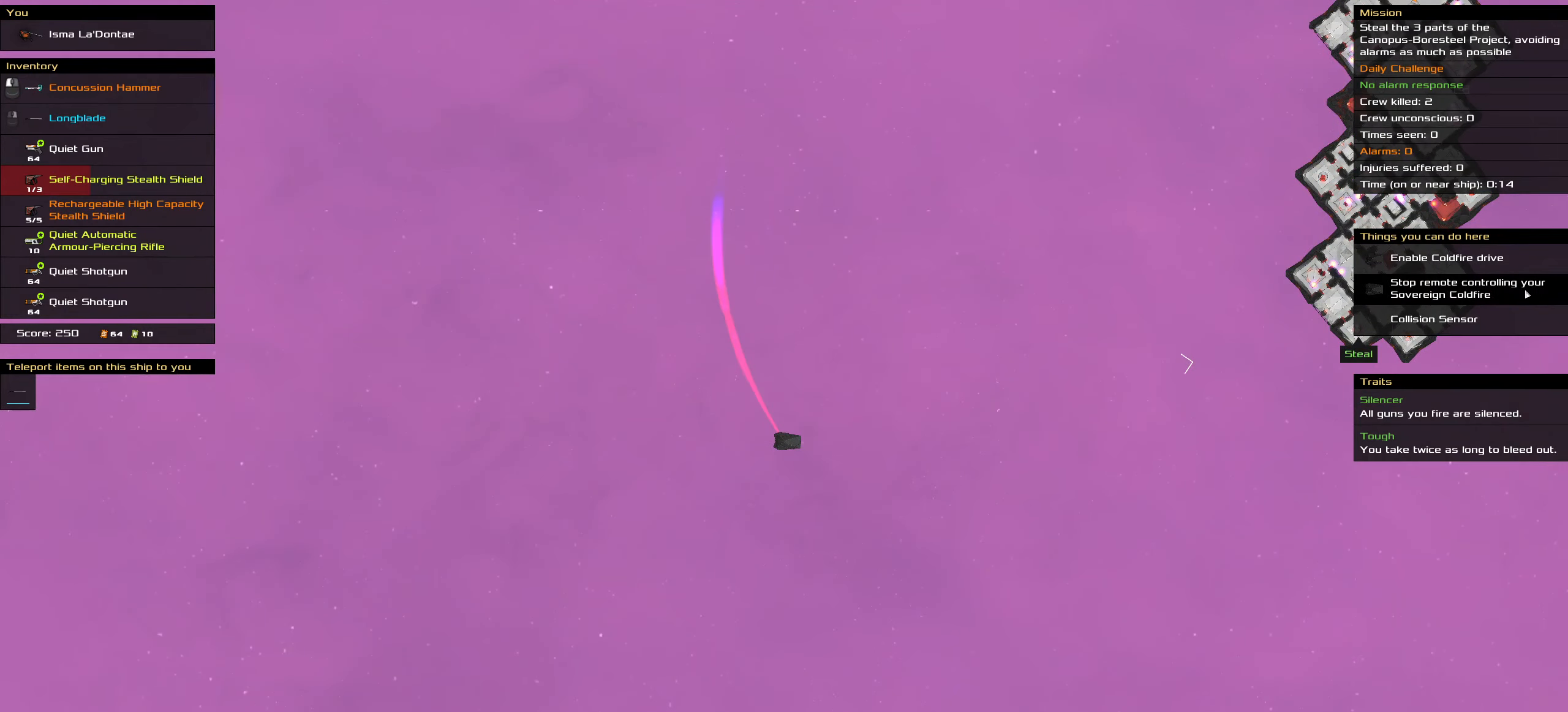
{"keys": [], "mouse": [], "events": [[34, "mouse_left", "down"], [67, "mouse_left", "up"], [67, "space", "down"], [167, "space", "up"], [350, "ctrl_l", "up"]]}
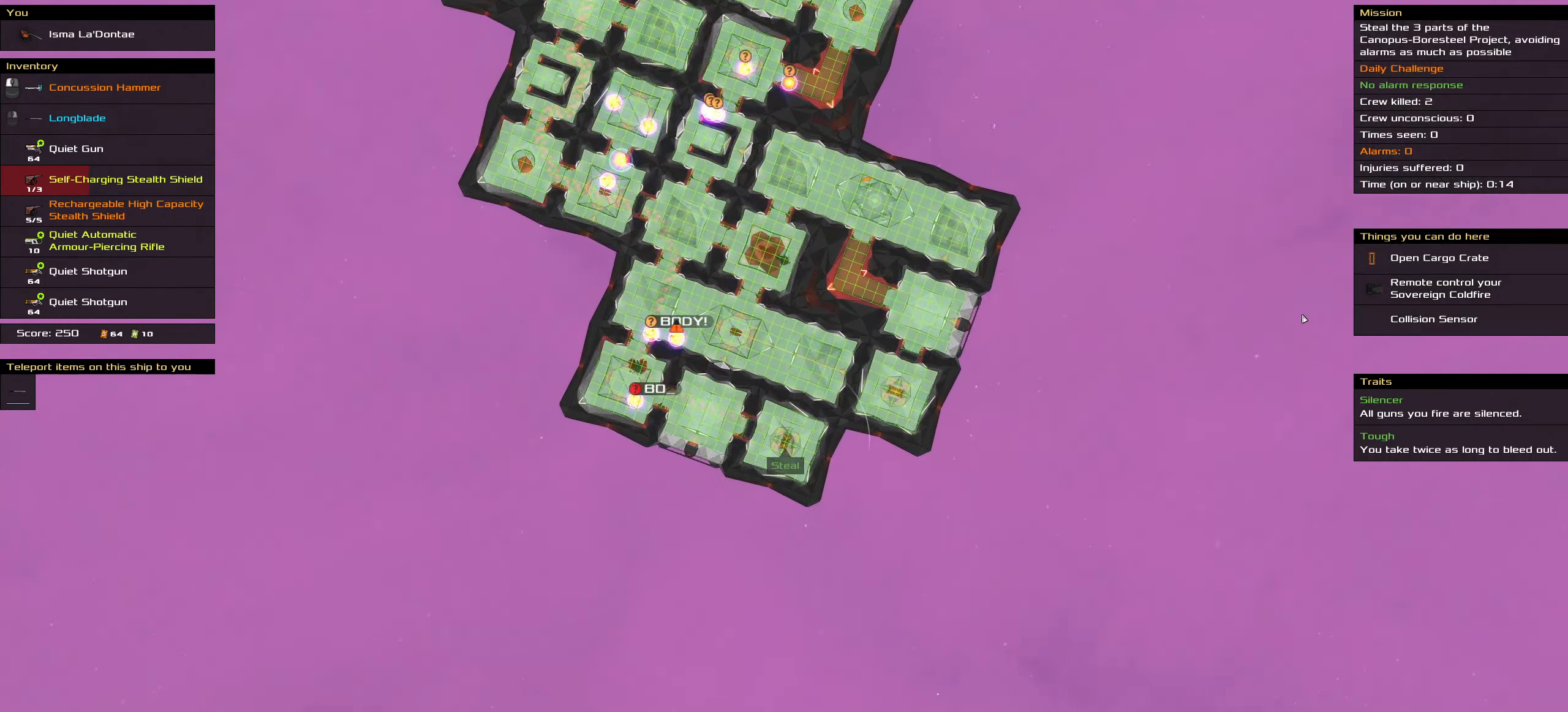
{"keys": [], "mouse": [], "events": []}
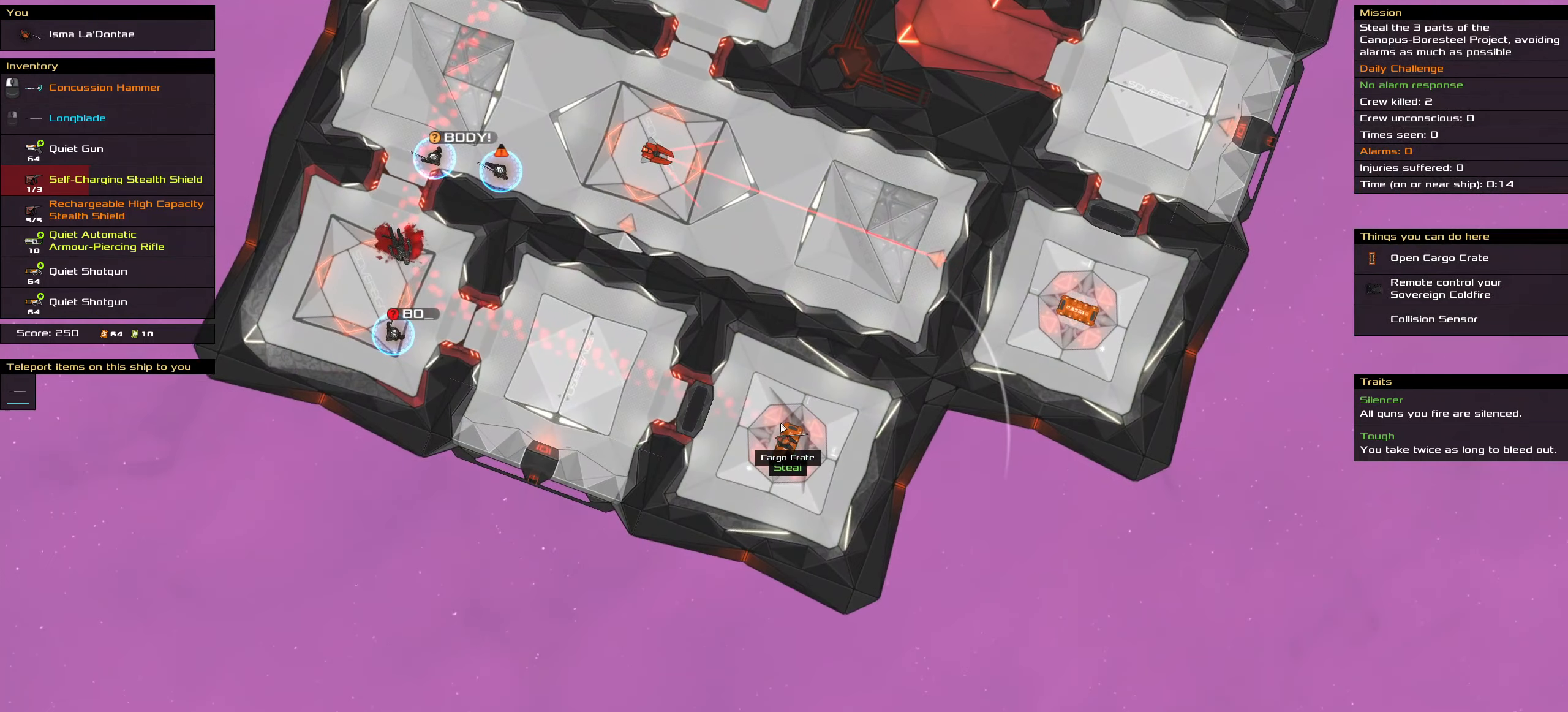
{"keys": [], "mouse": [], "events": []}
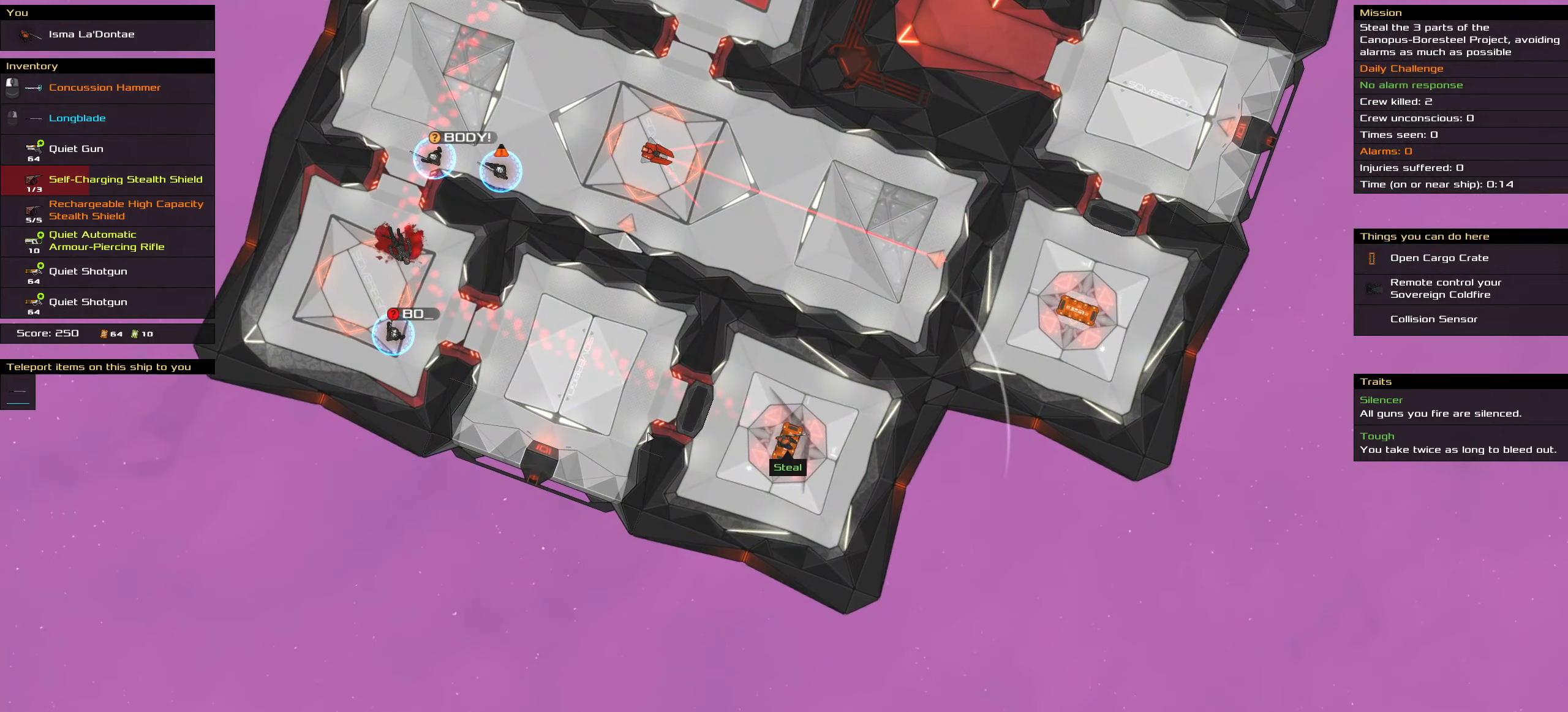
{"keys": [], "mouse": [], "events": [[67, "t", "down"], [167, "t", "up"]]}
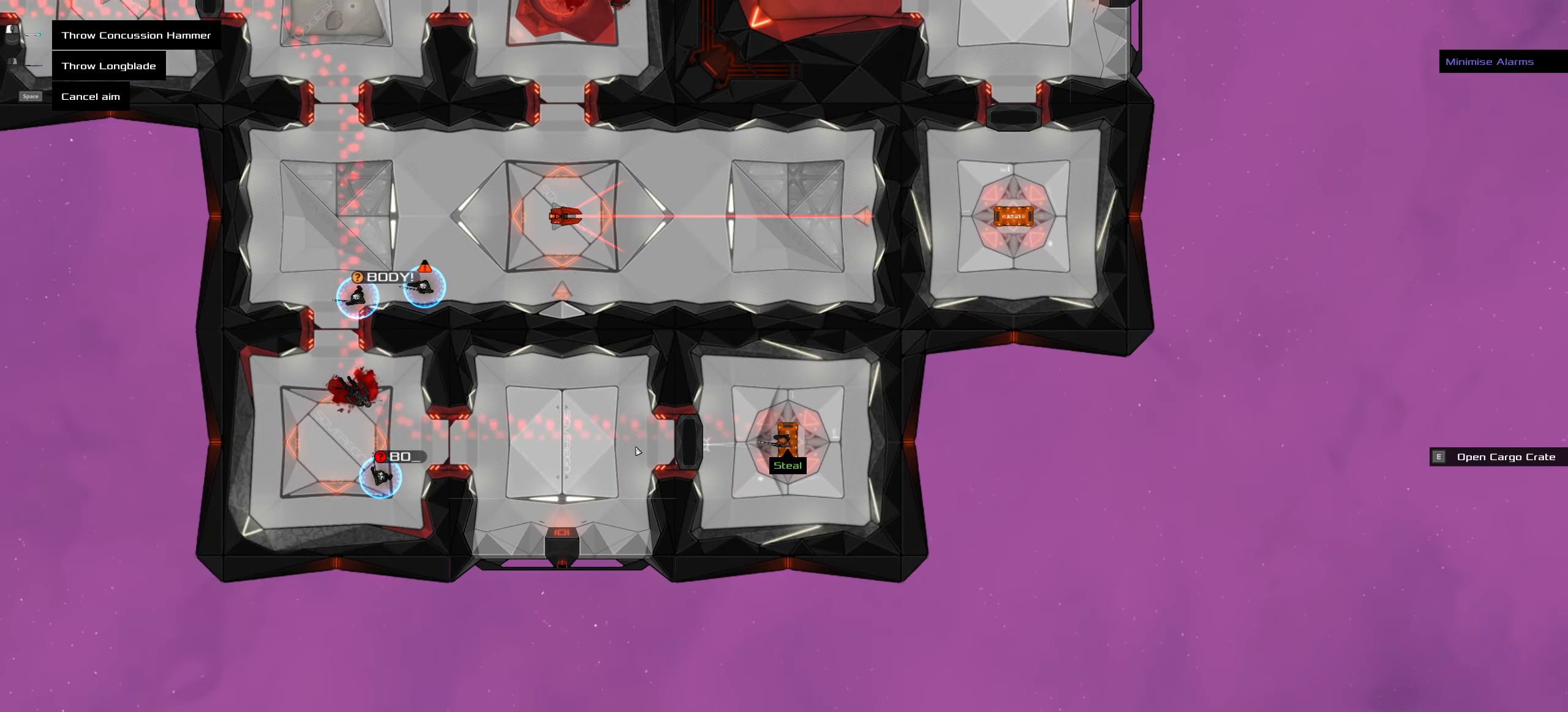
{"keys": ["ctrl_l"], "mouse": [], "events": [[134, "space", "down"], [234, "space", "up"], [417, "ctrl_l", "down"]]}
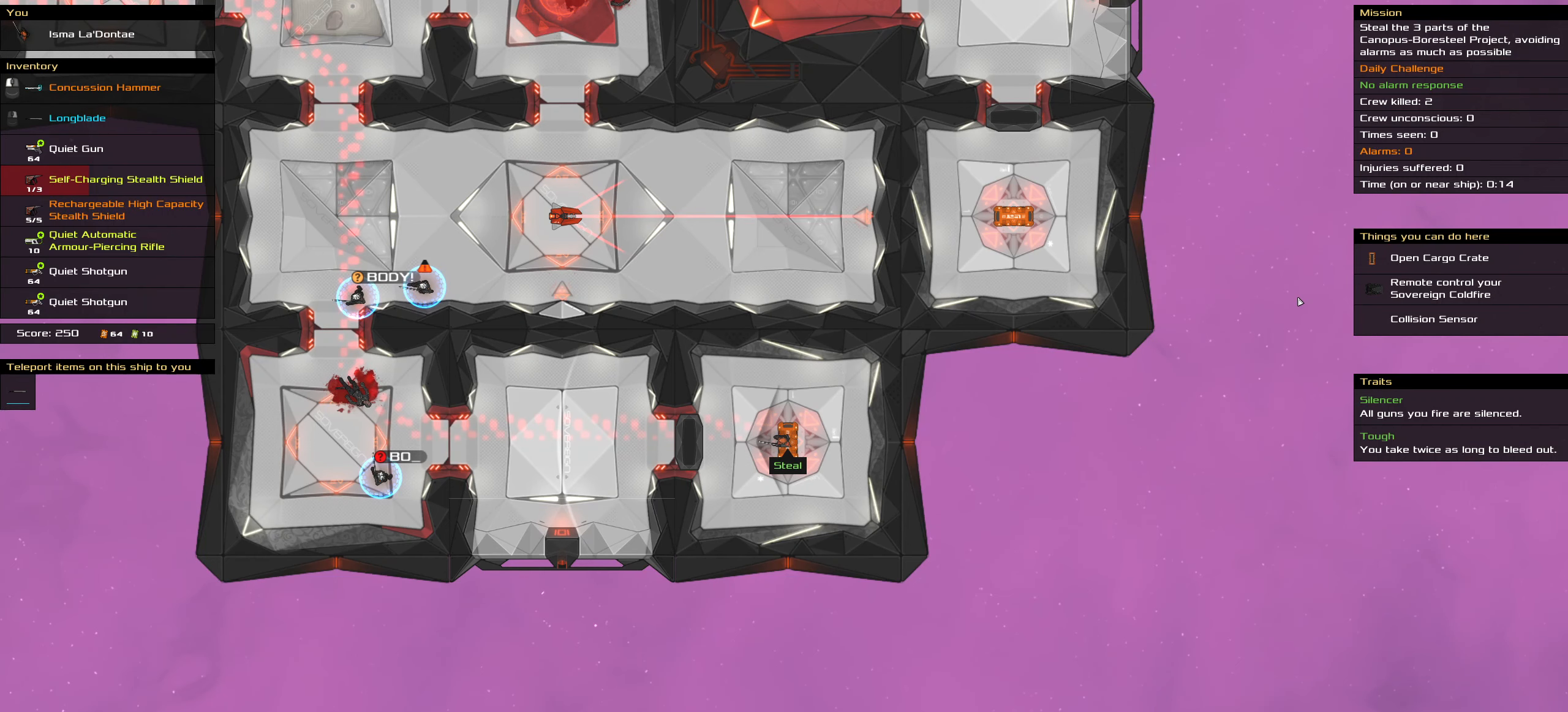
{"keys": ["ctrl_l"], "mouse": [], "events": []}
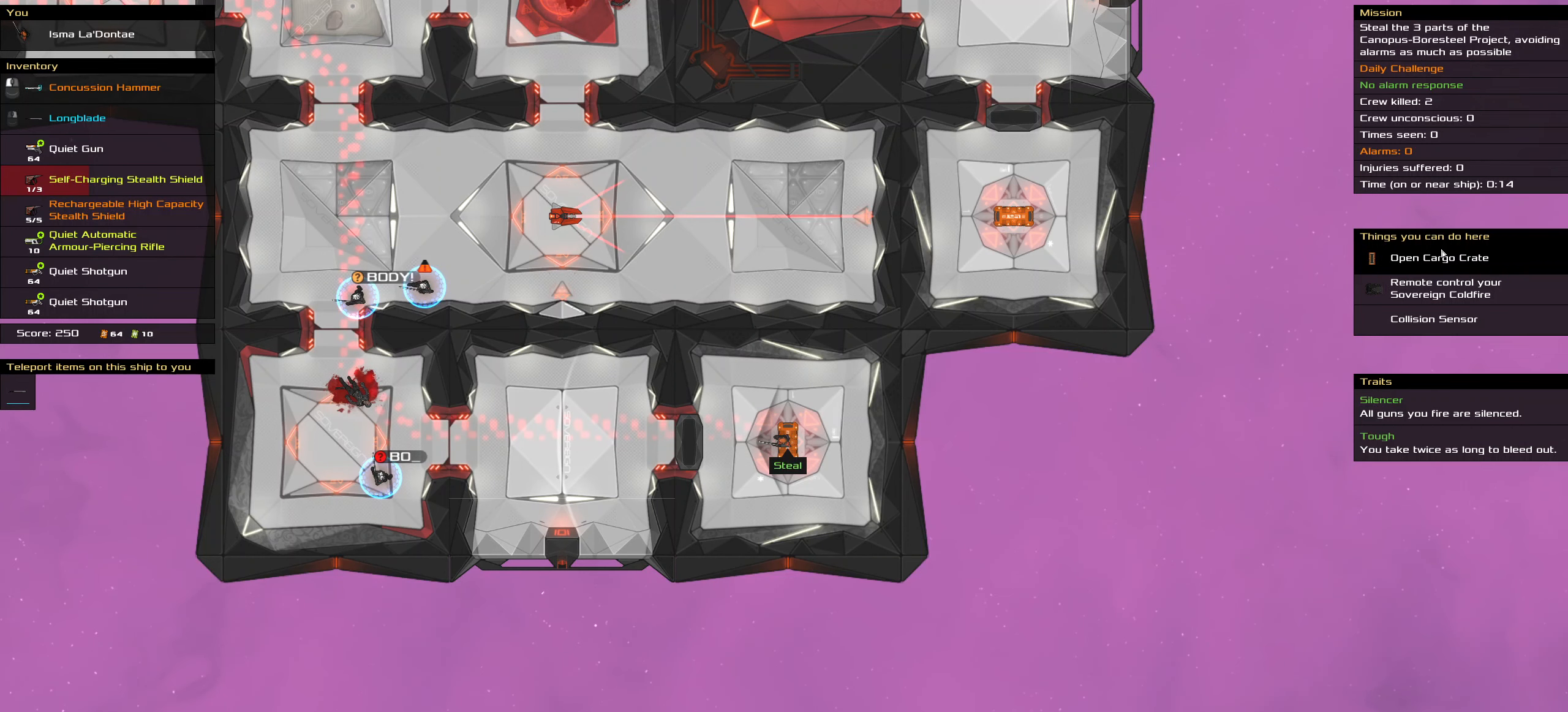
{"keys": ["ctrl_l"], "mouse": [], "events": [[67, "mouse_left", "down"], [167, "mouse_left", "up"]]}
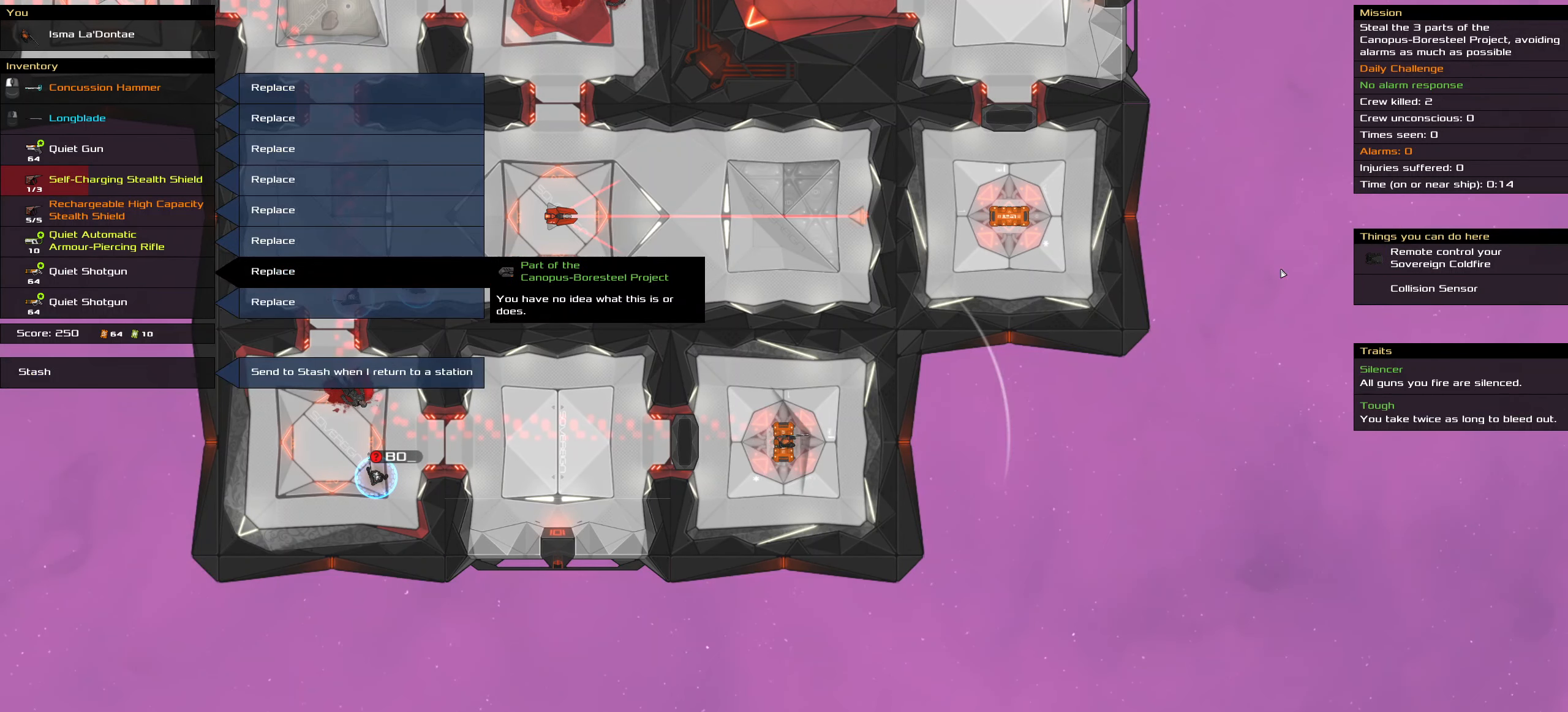
{"keys": [], "mouse": [], "events": [[233, "ctrl_l", "up"]]}
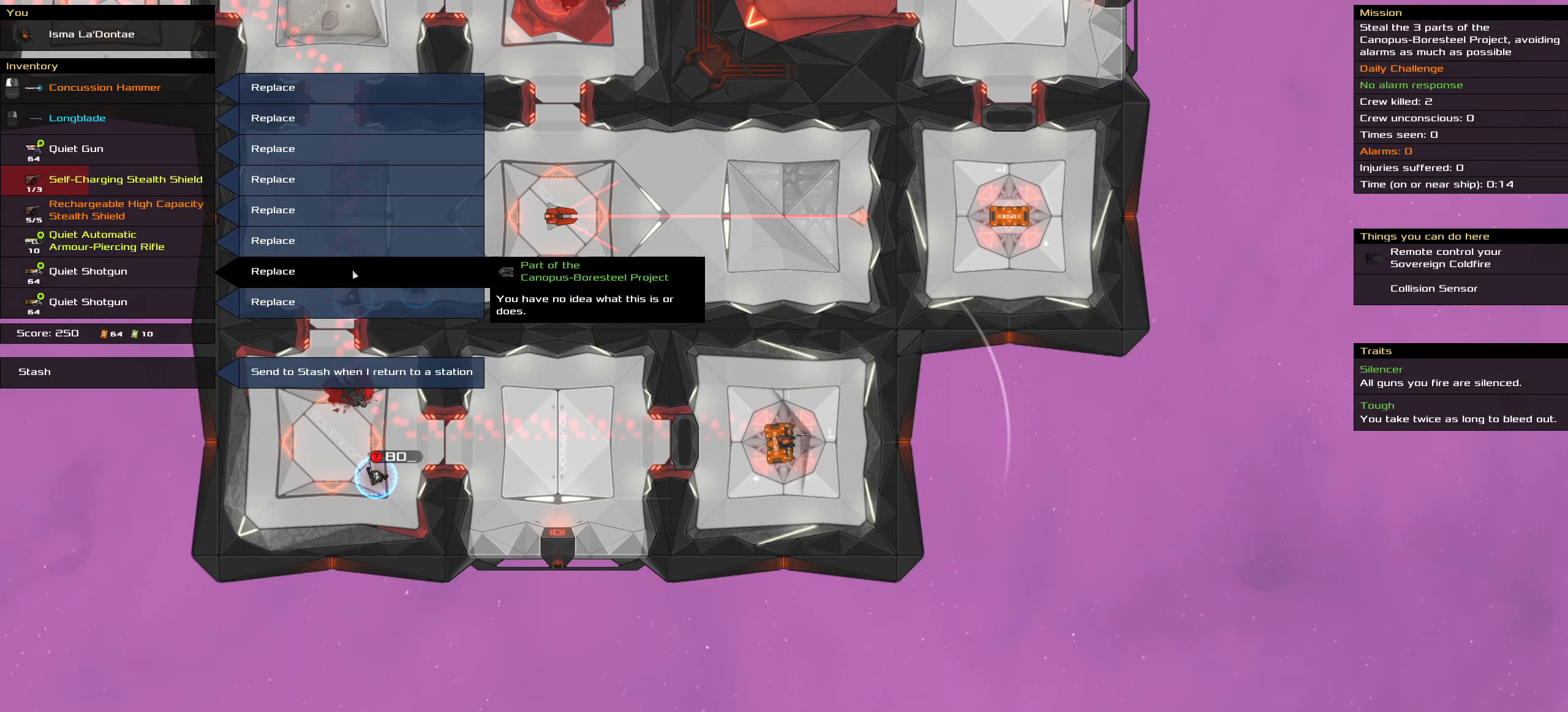
{"keys": [], "mouse": [], "events": []}
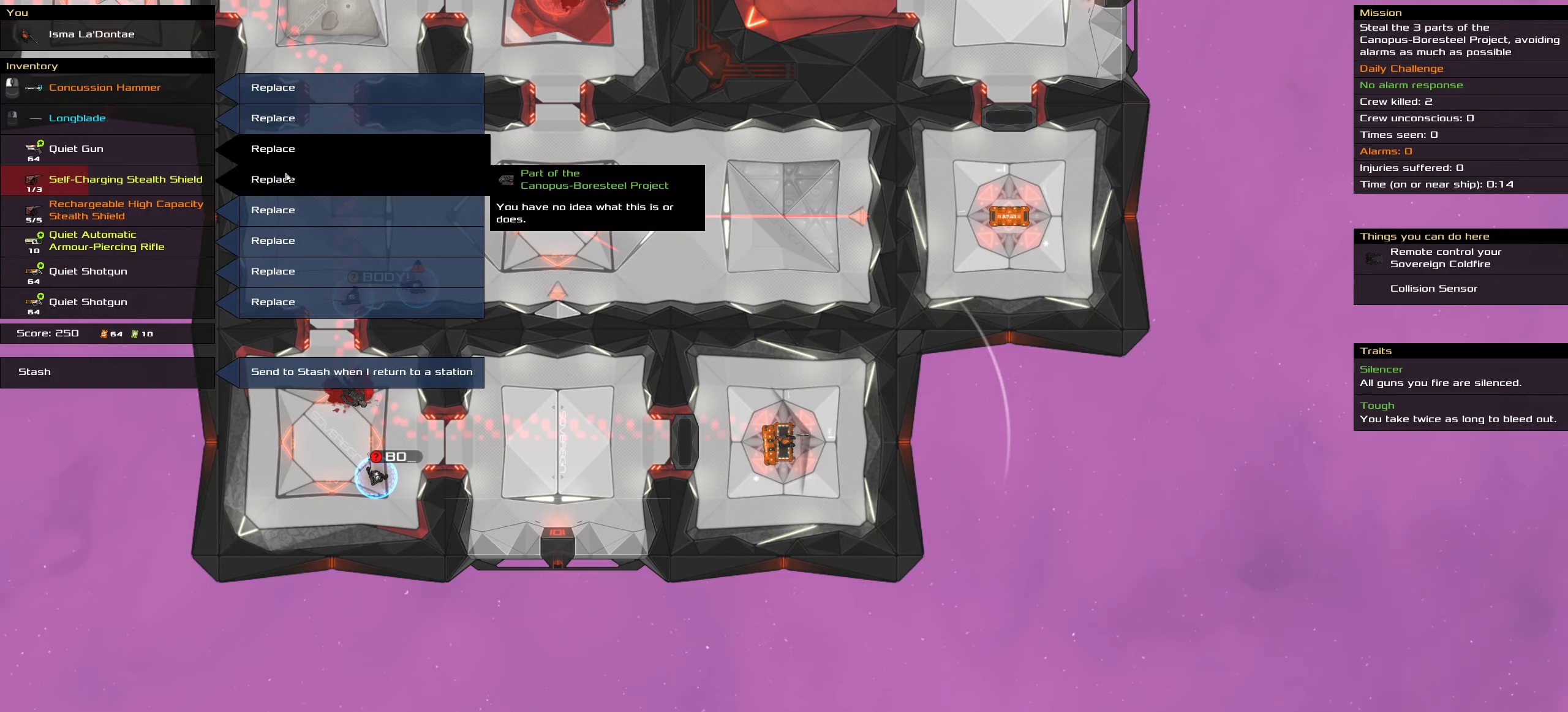
{"keys": [], "mouse": [], "events": []}
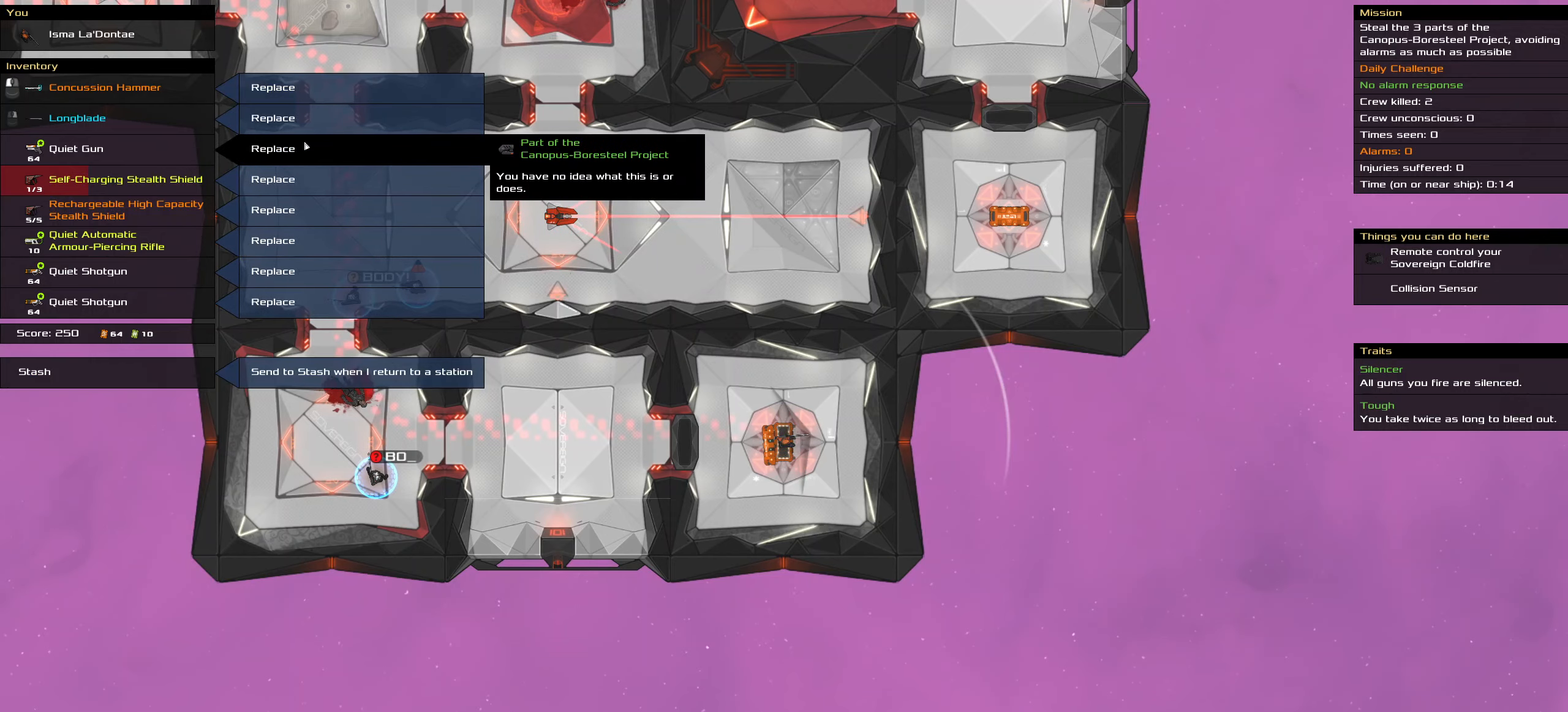
{"keys": [], "mouse": [], "events": [[133, "mouse_left", "down"], [233, "mouse_left", "up"]]}
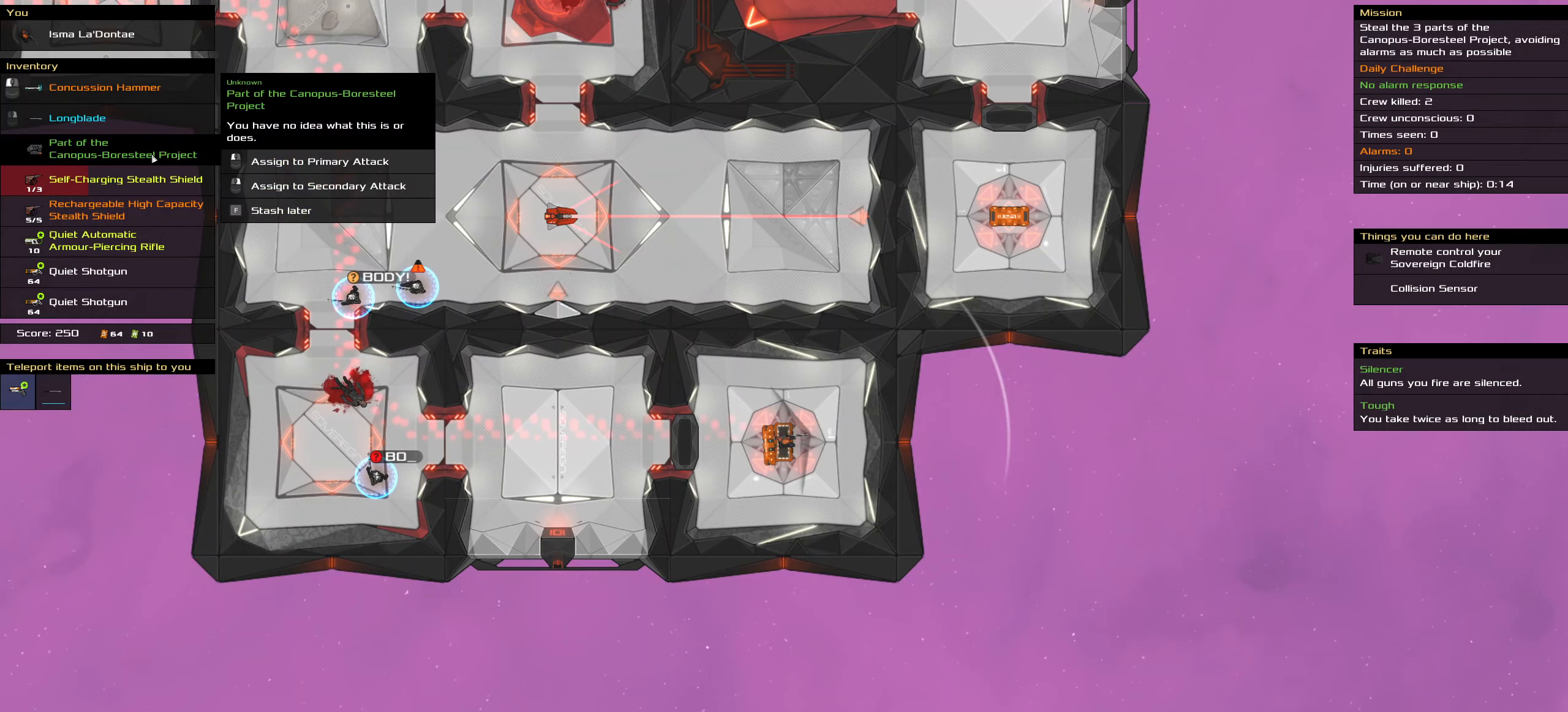
{"keys": [], "mouse": [], "events": [[250, "mouse_right", "down"], [333, "mouse_right", "up"]]}
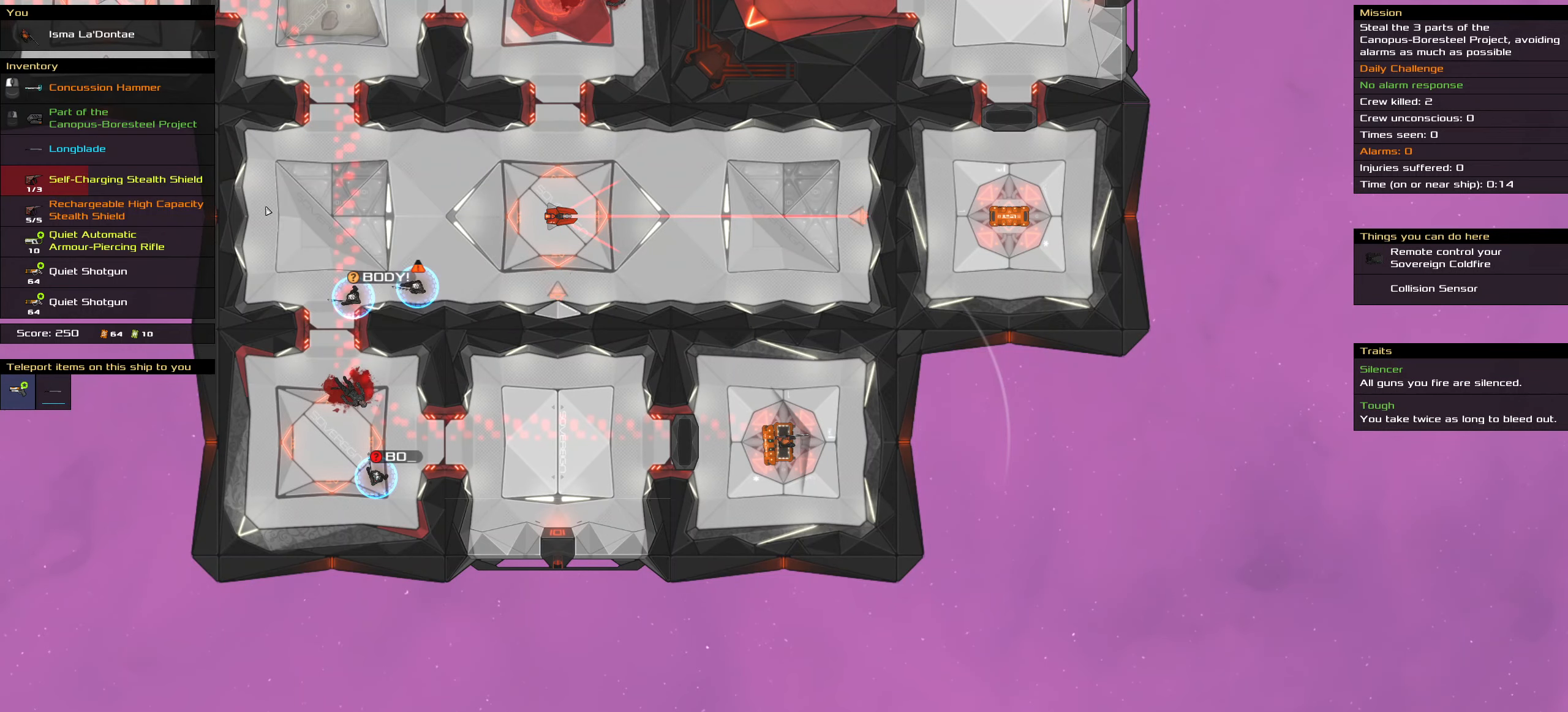
{"keys": [], "mouse": [], "events": []}
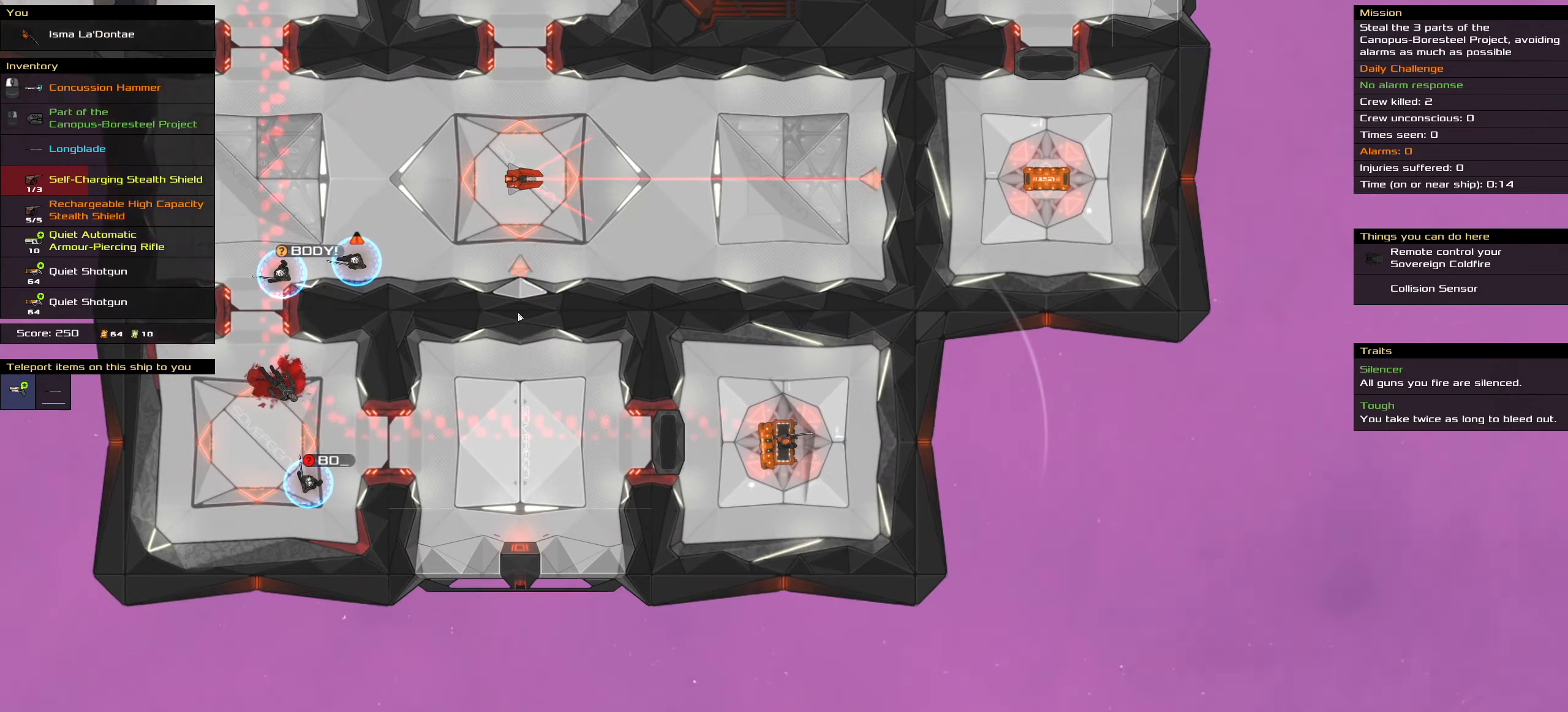
{"keys": [], "mouse": [], "events": [[316, "t", "down"], [466, "t", "up"]]}